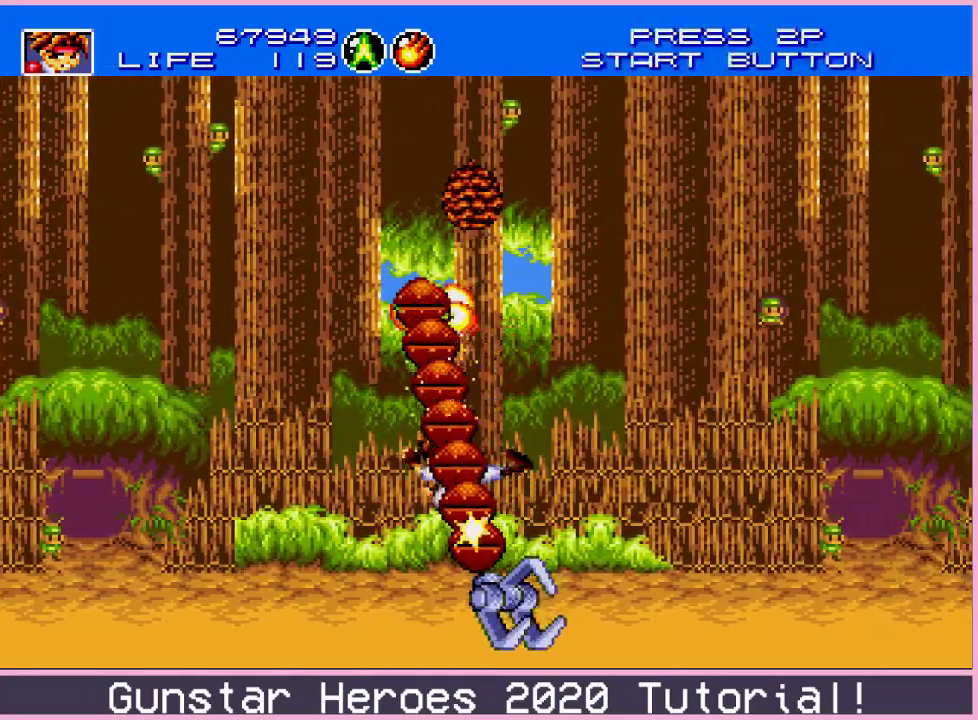
Gameplay with a controller (Xbox layout); each line is a JSON object with the inputs held at the frame after it (dt_ms = milliseconds from this image to that frame). "events" lists button and stick changes between this image and that frame as [ms after this image, input, new state], when the widget could be followed in between. Not read: L1 L2 L3 R1 R2 R3.
{"dt_ms": 300, "buttons": ["C", "DPAD_UP", "DPAD_RIGHT"], "events": [[100, "DPAD_UP", "down"], [116, "DPAD_RIGHT", "down"], [233, "C", "down"]]}
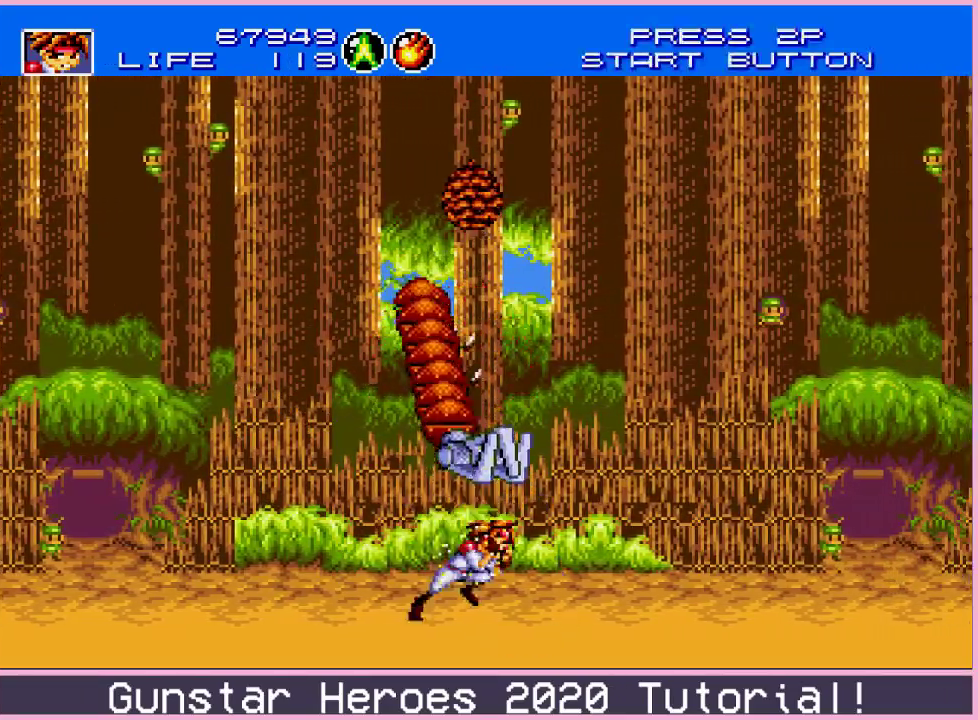
{"dt_ms": 300, "buttons": ["C", "DPAD_UP", "DPAD_RIGHT"], "events": [[17, "C", "up"], [83, "C", "down"], [167, "C", "up"], [234, "C", "down"]]}
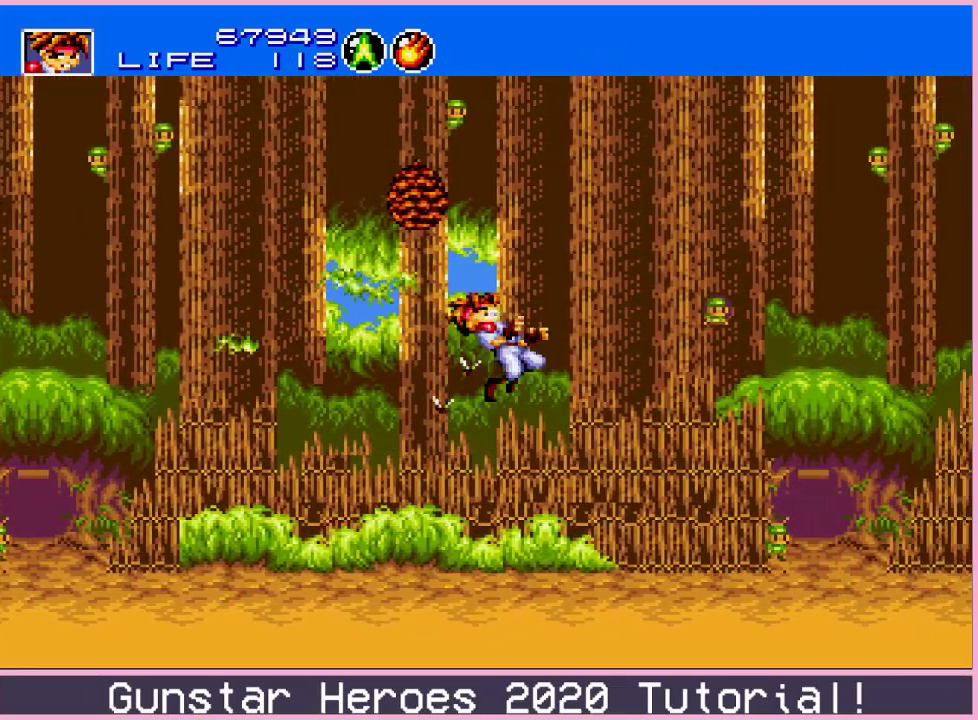
{"dt_ms": 200, "buttons": [], "events": [[34, "C", "up"], [184, "DPAD_RIGHT", "up"], [184, "DPAD_UP", "up"]]}
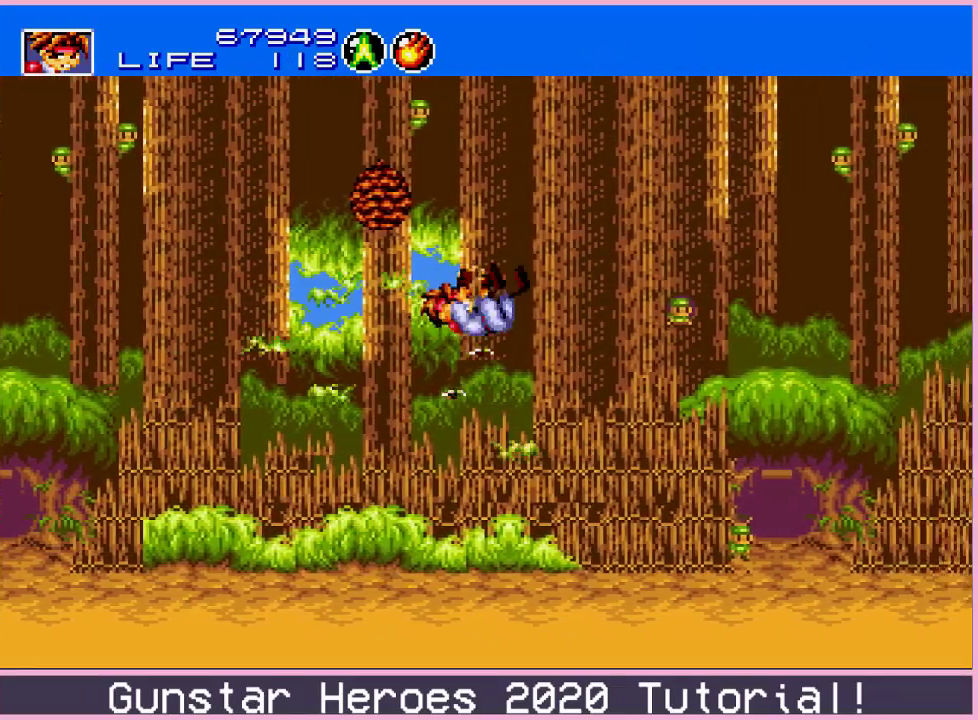
{"dt_ms": 301, "buttons": ["DPAD_RIGHT"], "events": [[284, "DPAD_RIGHT", "down"]]}
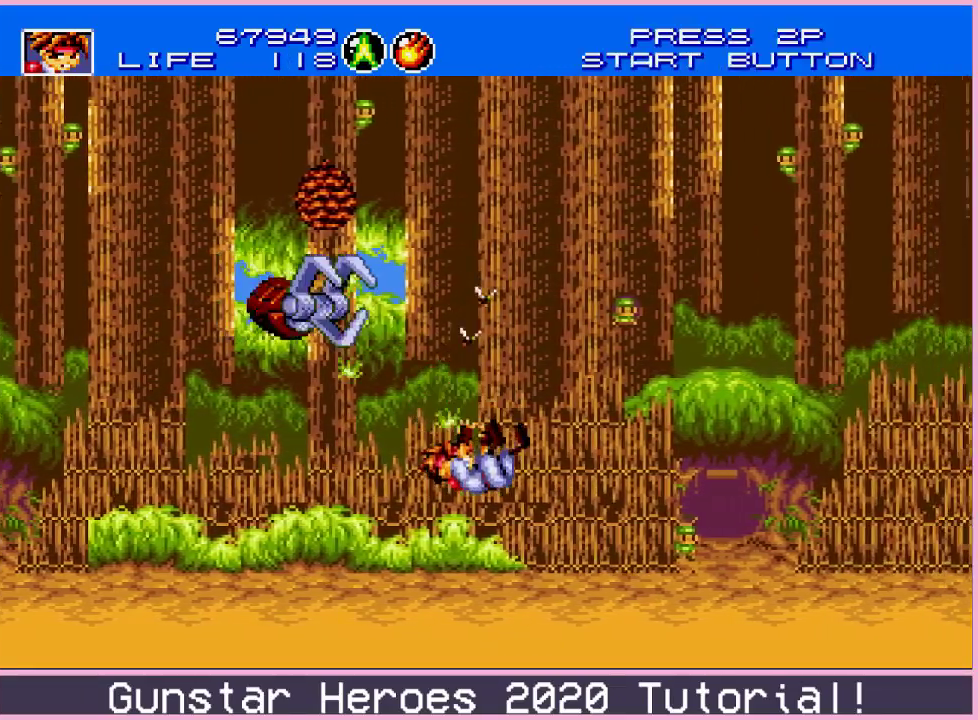
{"dt_ms": 400, "buttons": [], "events": [[33, "DPAD_UP", "down"], [333, "DPAD_RIGHT", "up"], [350, "DPAD_UP", "up"]]}
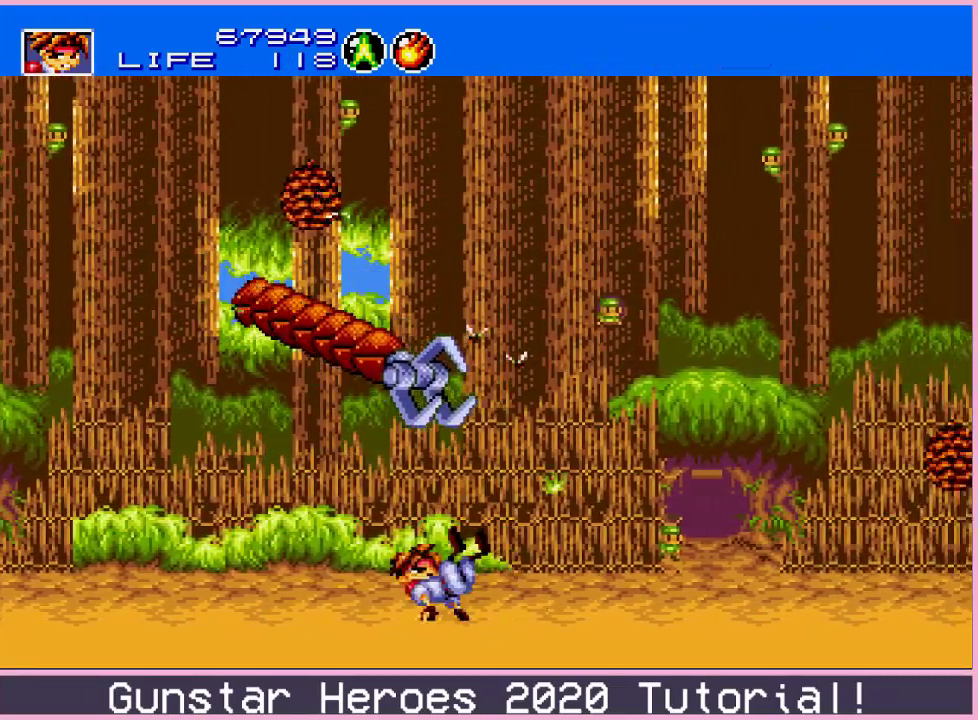
{"dt_ms": 200, "buttons": ["DPAD_UP"], "events": [[84, "DPAD_LEFT", "down"], [84, "DPAD_UP", "down"], [150, "DPAD_LEFT", "up"]]}
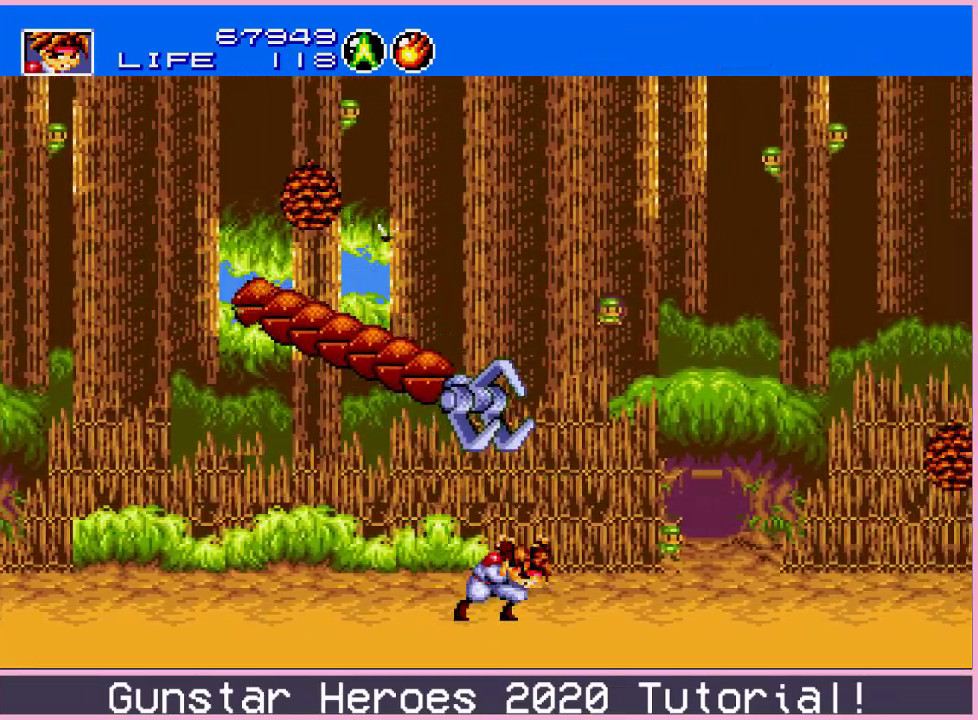
{"dt_ms": 301, "buttons": ["C", "DPAD_UP"], "events": [[100, "C", "down"], [167, "C", "up"], [217, "C", "down"]]}
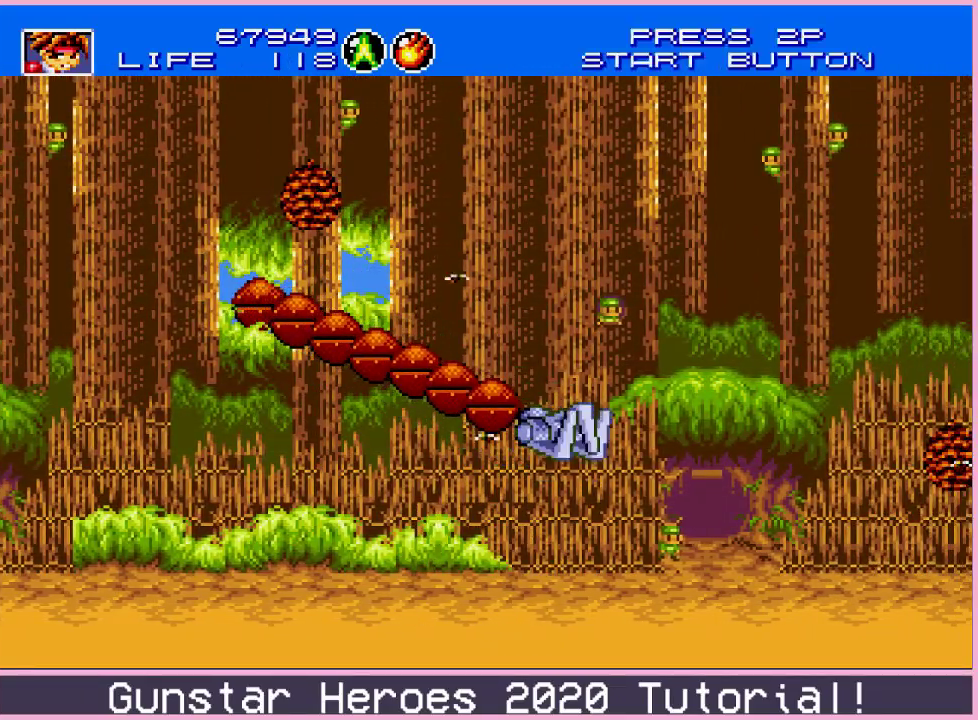
{"dt_ms": 700, "buttons": [], "events": [[16, "C", "up"], [66, "C", "down"], [150, "C", "up"], [200, "C", "down"], [267, "C", "up"], [333, "C", "down"], [400, "C", "up"], [700, "DPAD_UP", "up"]]}
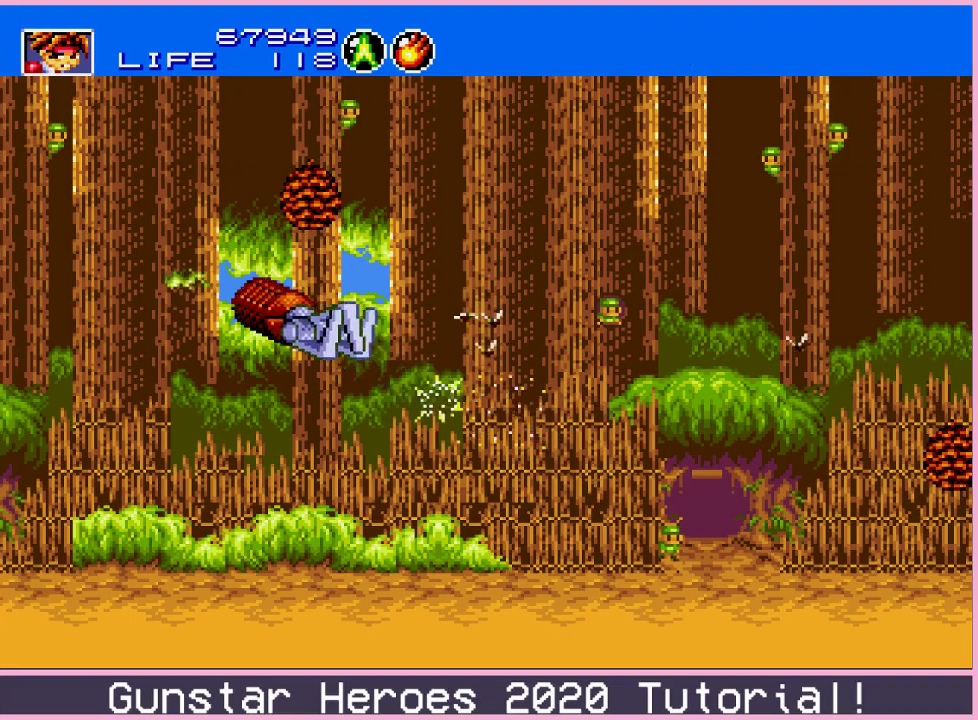
{"dt_ms": 301, "buttons": ["C", "DPAD_UP", "DPAD_LEFT"], "events": [[134, "DPAD_UP", "down"], [234, "C", "down"], [234, "DPAD_LEFT", "down"]]}
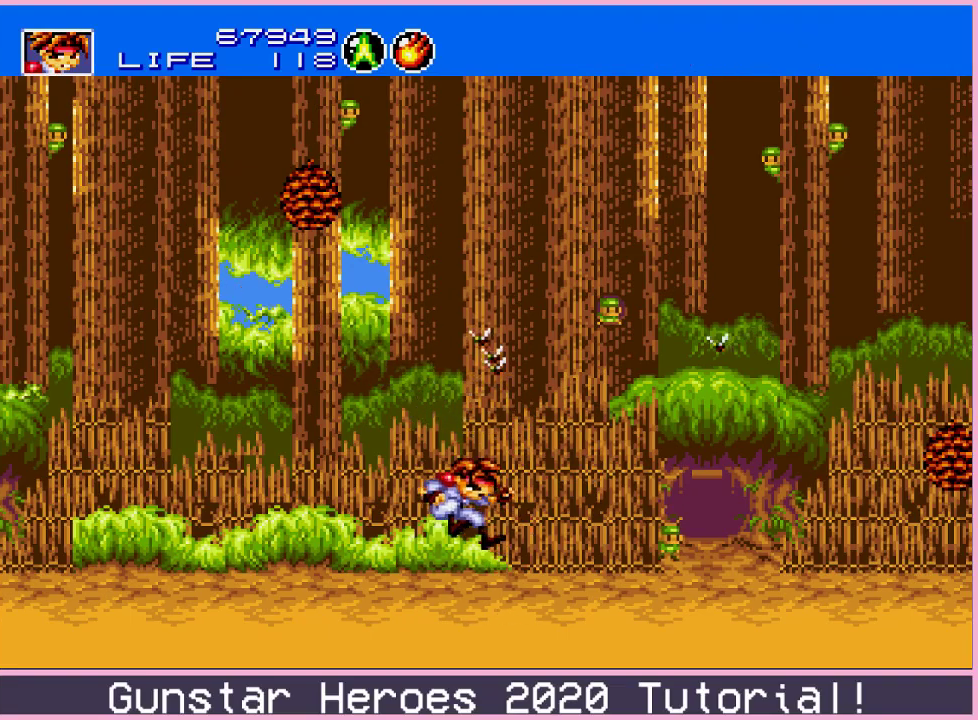
{"dt_ms": 283, "buttons": ["DPAD_UP", "DPAD_LEFT"], "events": [[50, "C", "up"], [100, "C", "down"], [200, "C", "up"]]}
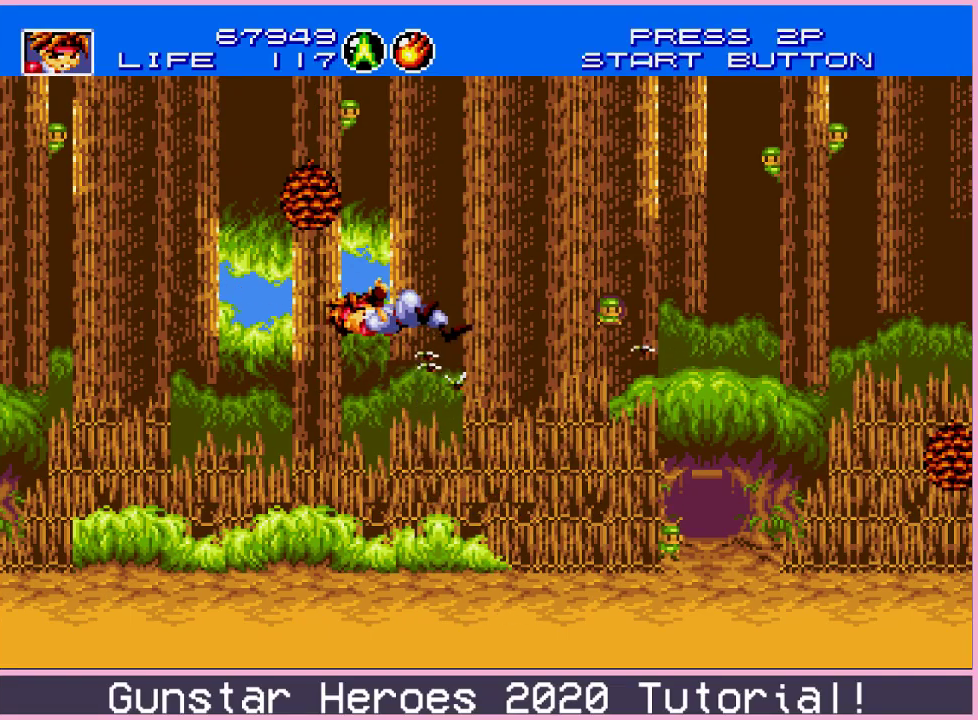
{"dt_ms": 501, "buttons": ["DPAD_RIGHT"], "events": [[84, "DPAD_LEFT", "up"], [84, "DPAD_UP", "up"], [451, "DPAD_RIGHT", "down"]]}
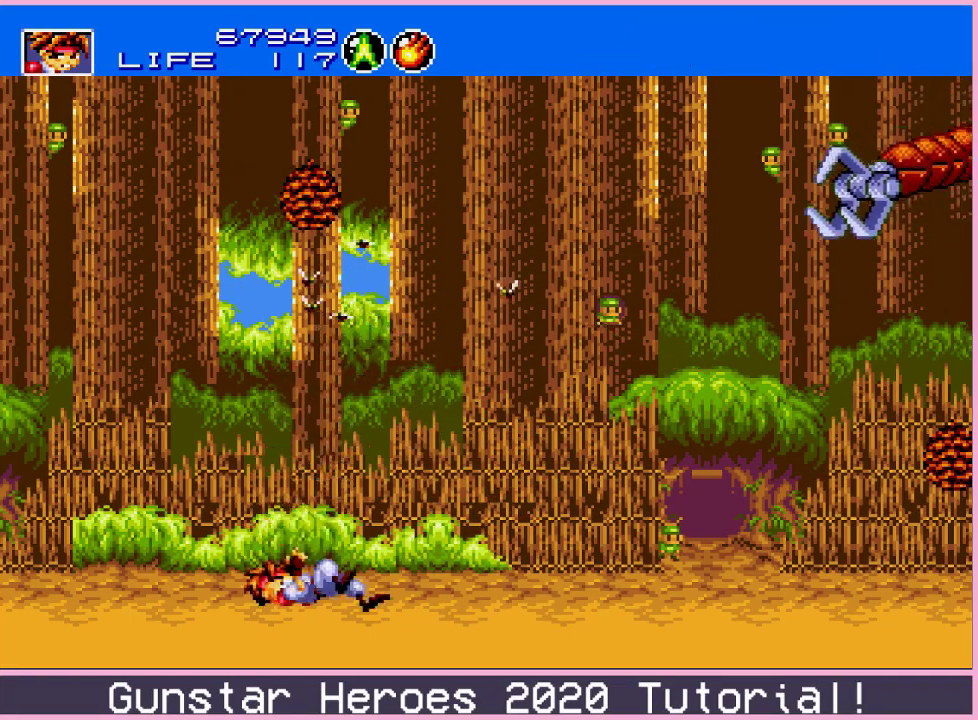
{"dt_ms": 300, "buttons": ["DPAD_UP", "DPAD_RIGHT"], "events": [[16, "DPAD_UP", "down"]]}
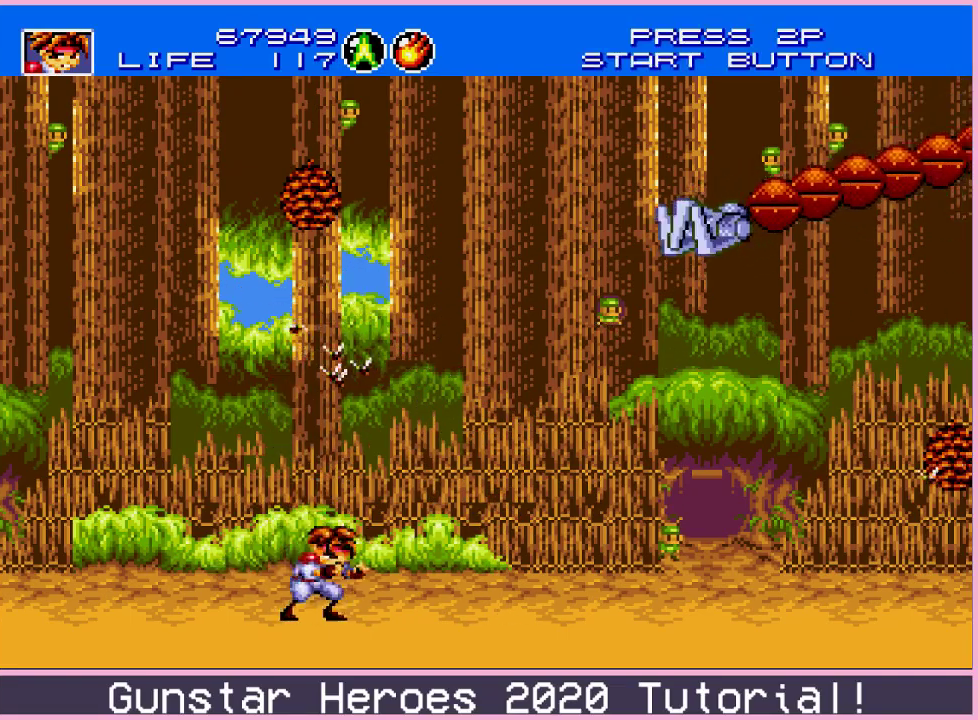
{"dt_ms": 400, "buttons": ["DPAD_UP", "DPAD_RIGHT"], "events": [[17, "C", "down"], [117, "C", "up"], [167, "C", "down"], [234, "C", "up"], [300, "C", "down"], [384, "C", "up"]]}
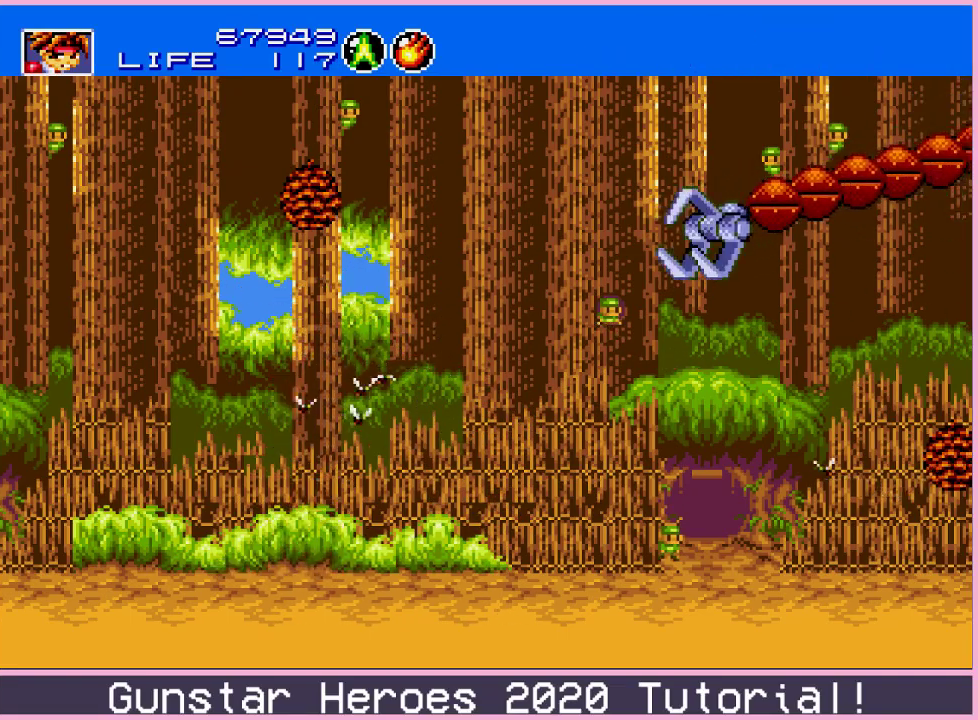
{"dt_ms": 201, "buttons": [], "events": [[34, "C", "down"], [117, "C", "up"], [167, "DPAD_UP", "up"], [184, "DPAD_RIGHT", "up"]]}
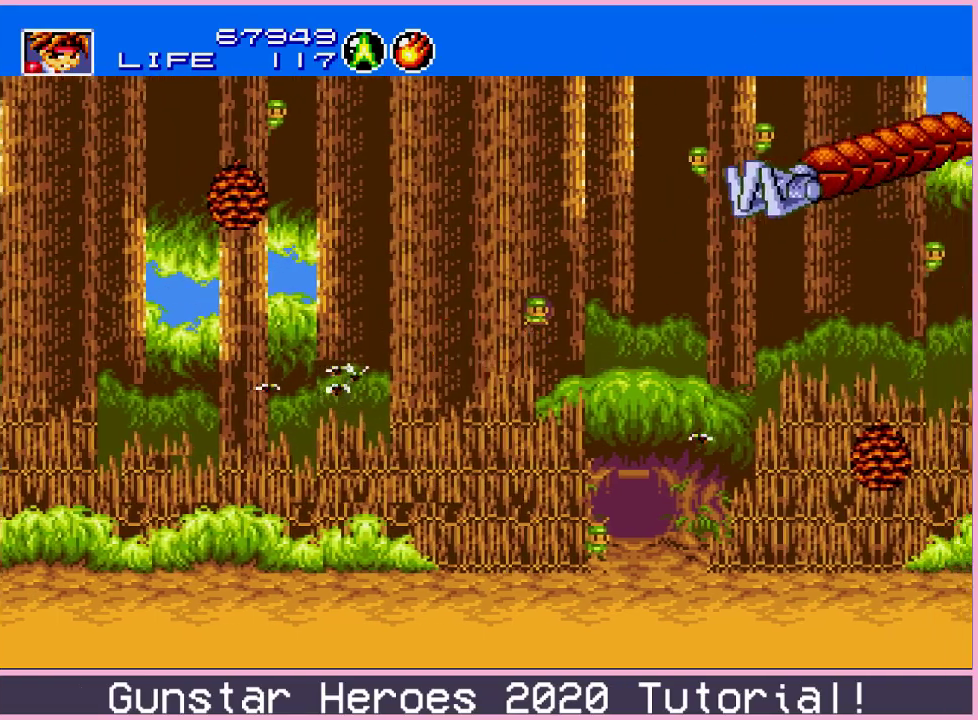
{"dt_ms": 400, "buttons": [], "events": []}
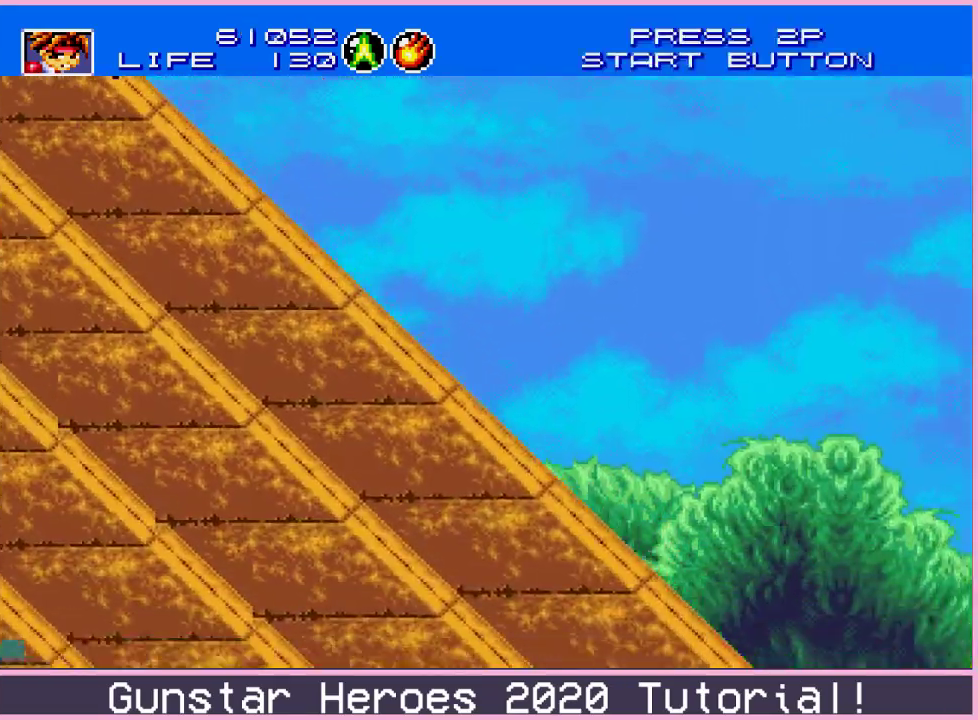
{"dt_ms": 701, "buttons": ["C", "DPAD_UP", "DPAD_RIGHT"], "events": [[517, "DPAD_RIGHT", "down"], [534, "DPAD_UP", "down"], [684, "C", "down"]]}
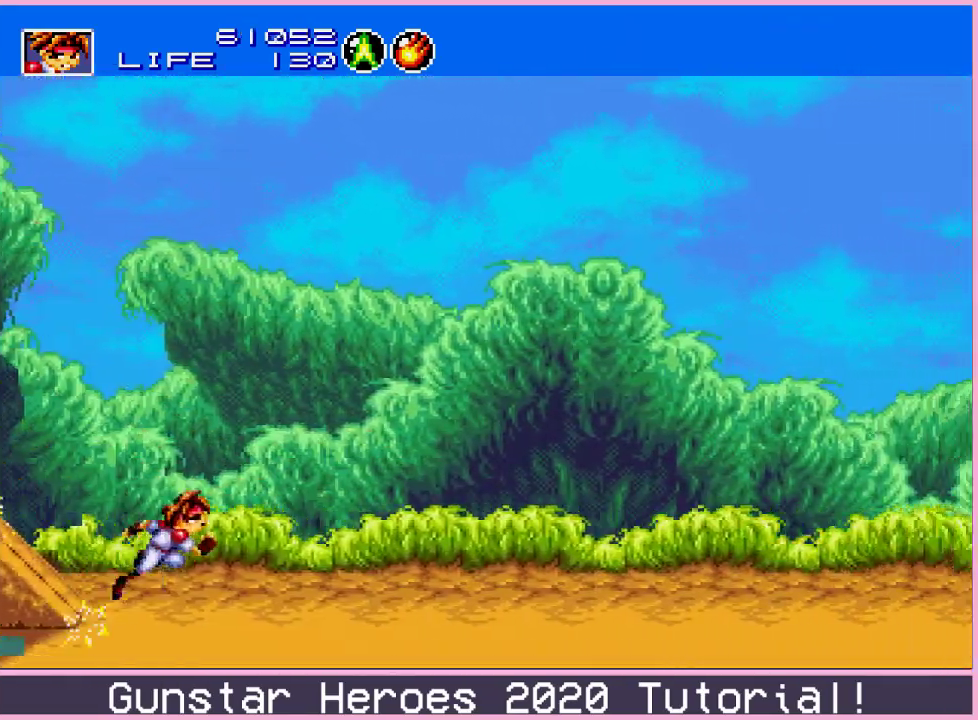
{"dt_ms": 400, "buttons": [], "events": [[67, "C", "up"], [133, "C", "down"], [200, "C", "up"], [283, "C", "down"], [333, "DPAD_UP", "up"], [367, "C", "up"], [383, "DPAD_RIGHT", "up"]]}
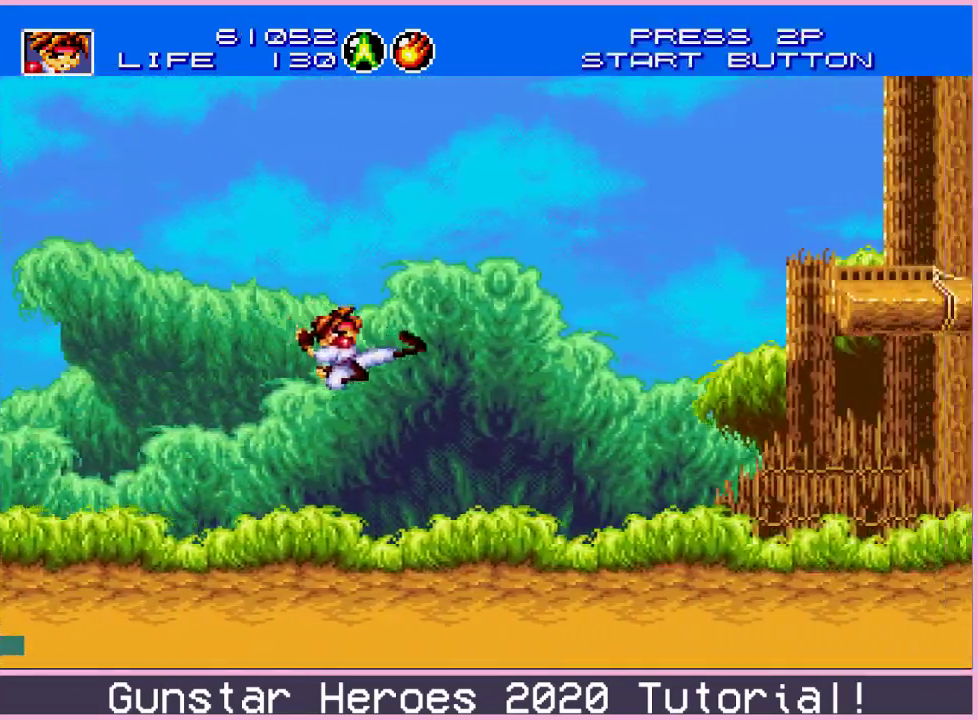
{"dt_ms": 300, "buttons": ["DPAD_UP", "DPAD_RIGHT"], "events": [[200, "DPAD_RIGHT", "down"], [217, "DPAD_UP", "down"]]}
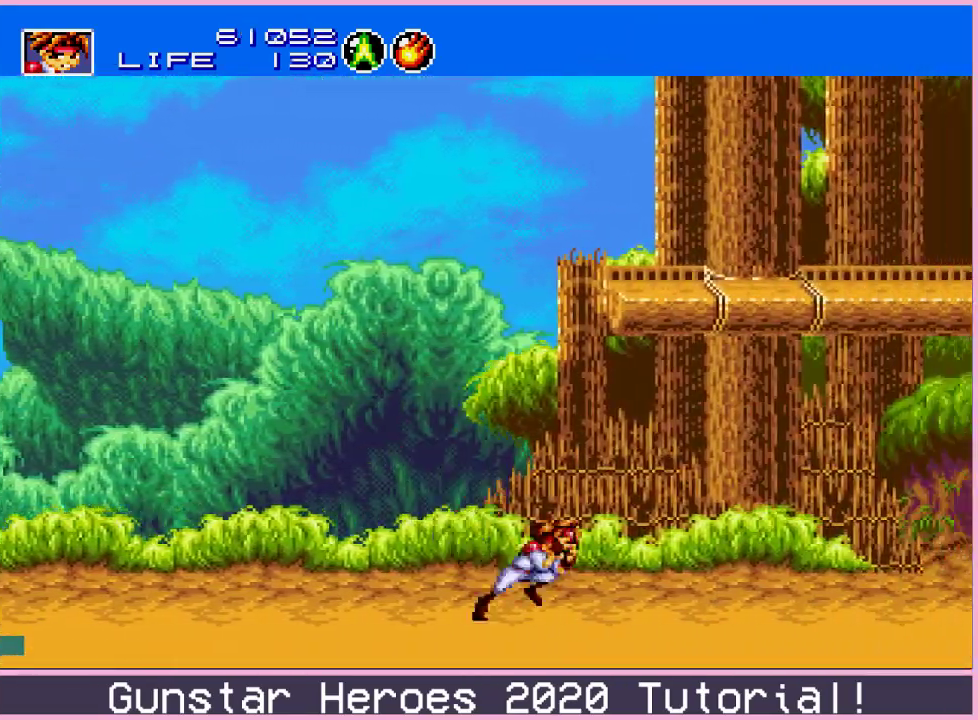
{"dt_ms": 401, "buttons": [], "events": [[51, "C", "down"], [101, "C", "up"], [167, "C", "down"], [251, "C", "up"], [334, "DPAD_RIGHT", "up"], [334, "DPAD_UP", "up"]]}
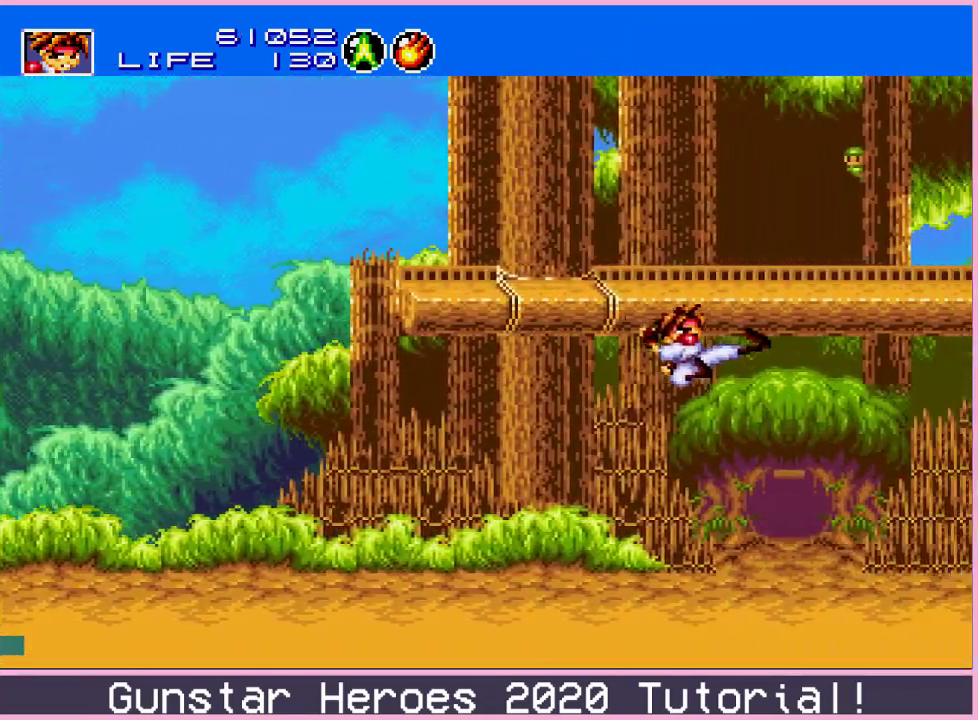
{"dt_ms": 500, "buttons": ["C", "DPAD_UP", "DPAD_RIGHT"], "events": [[284, "DPAD_RIGHT", "down"], [417, "DPAD_UP", "down"], [467, "C", "down"]]}
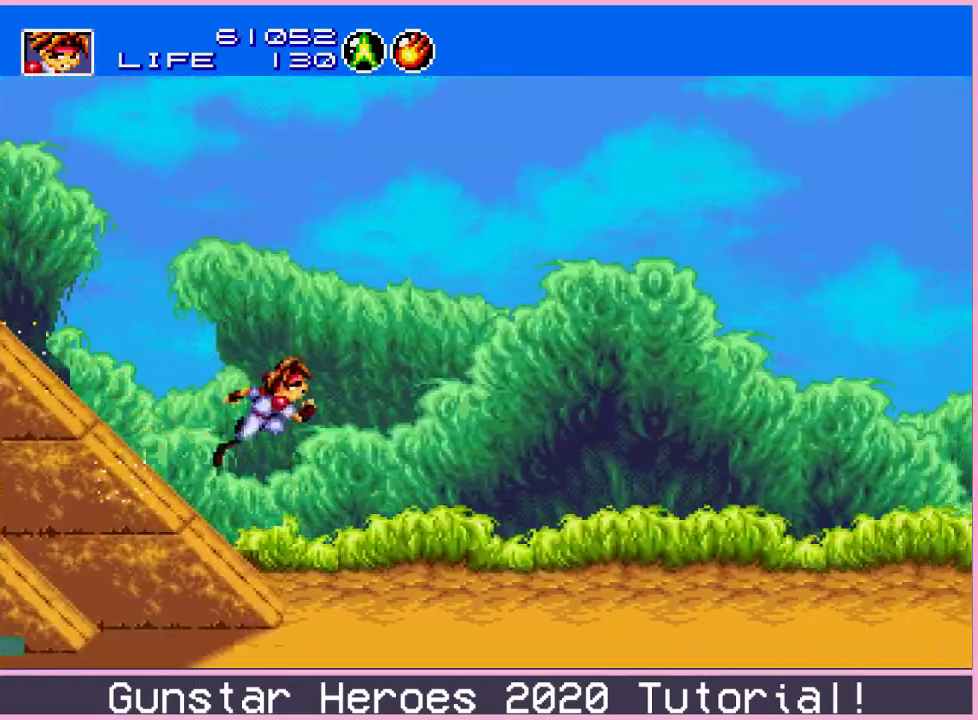
{"dt_ms": 301, "buttons": [], "events": [[34, "C", "up"], [84, "C", "down"], [184, "C", "up"], [217, "DPAD_UP", "up"], [251, "DPAD_RIGHT", "up"]]}
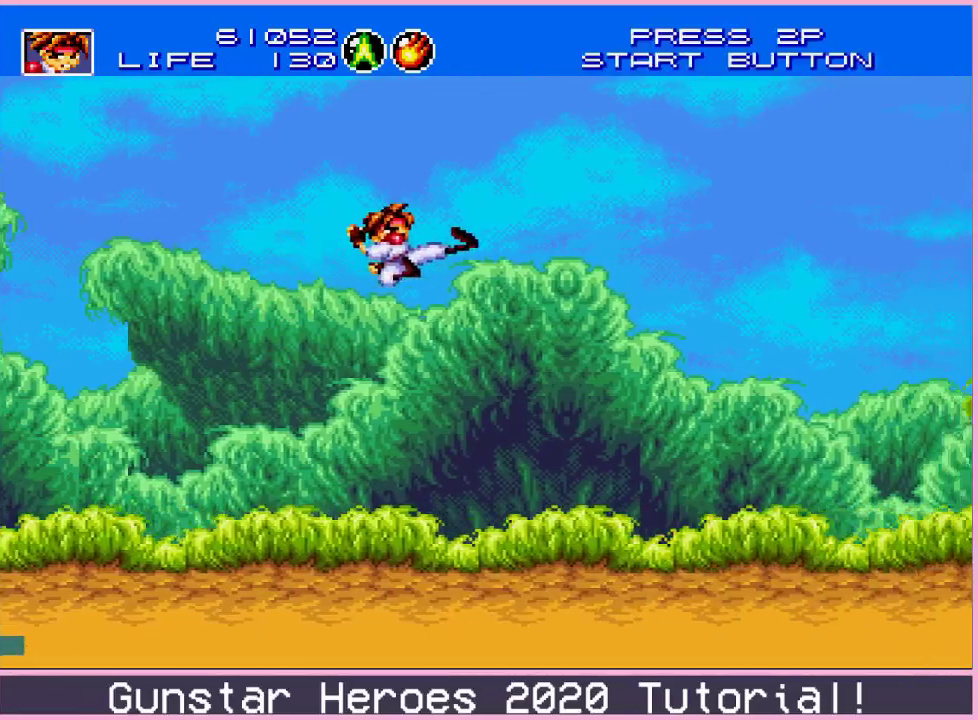
{"dt_ms": 400, "buttons": ["DPAD_RIGHT"], "events": [[383, "DPAD_RIGHT", "down"]]}
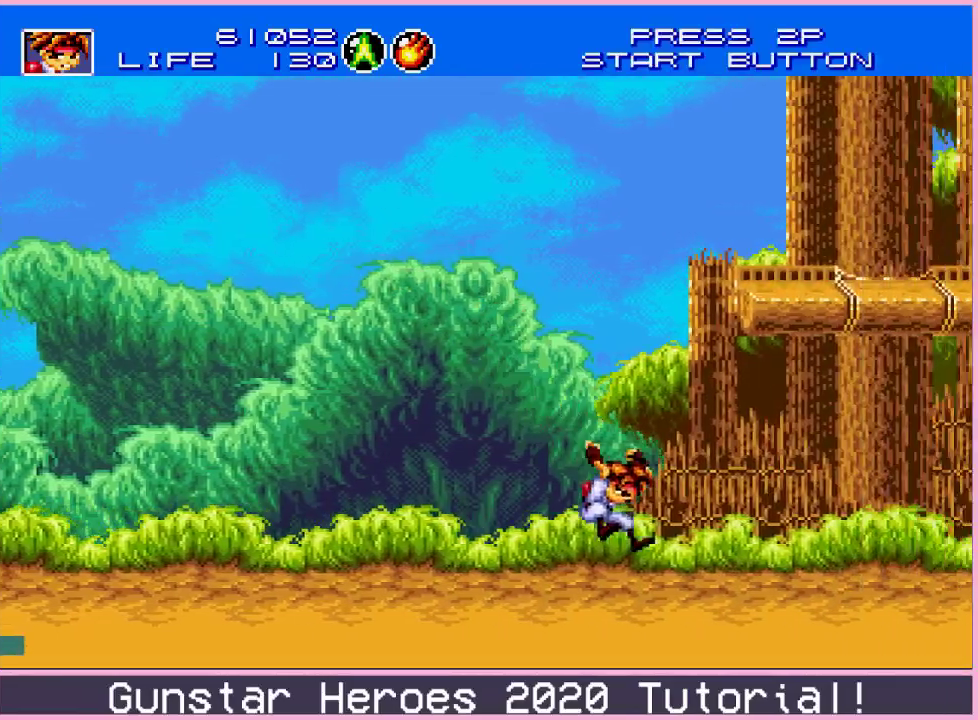
{"dt_ms": 400, "buttons": ["DPAD_RIGHT"], "events": [[150, "C", "down"], [367, "C", "up"]]}
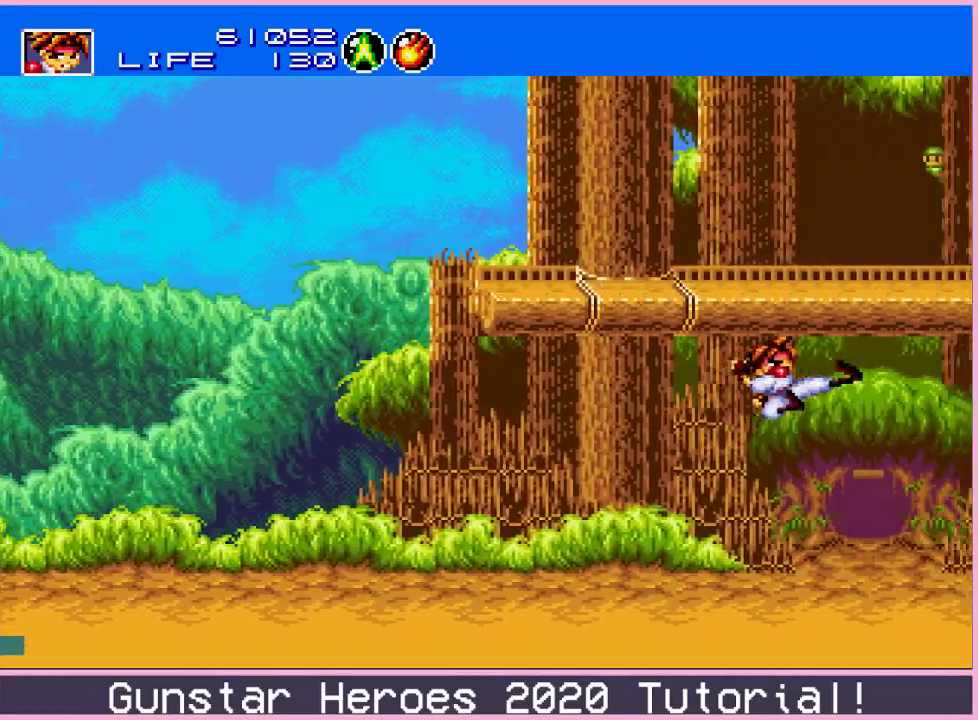
{"dt_ms": 601, "buttons": ["DPAD_RIGHT"], "events": []}
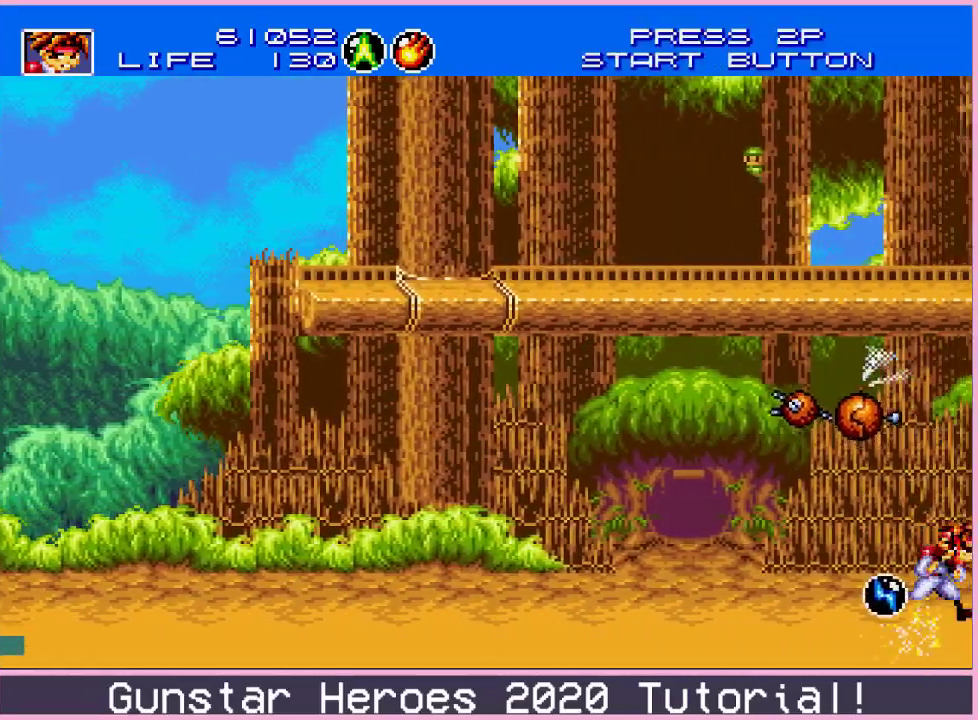
{"dt_ms": 300, "buttons": ["B", "DPAD_RIGHT"], "events": [[150, "DPAD_RIGHT", "up"], [167, "DPAD_LEFT", "down"], [217, "DPAD_DOWN", "down"], [267, "DPAD_LEFT", "up"], [284, "DPAD_RIGHT", "down"], [300, "B", "down"], [300, "DPAD_DOWN", "up"]]}
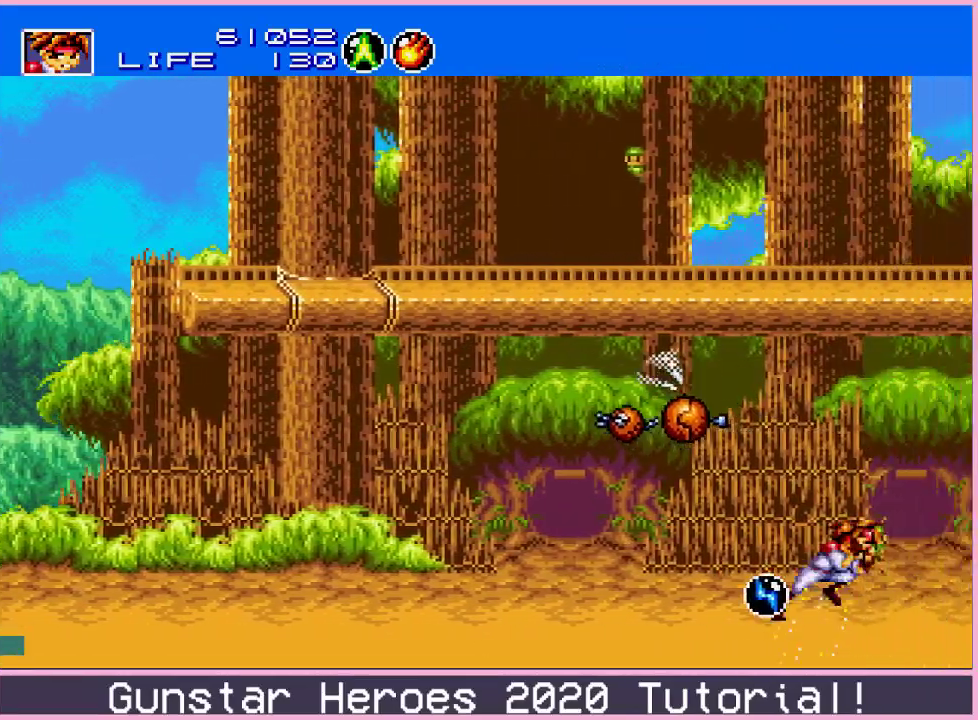
{"dt_ms": 601, "buttons": ["DPAD_LEFT"], "events": [[67, "DPAD_RIGHT", "up"], [167, "B", "up"], [601, "DPAD_LEFT", "down"]]}
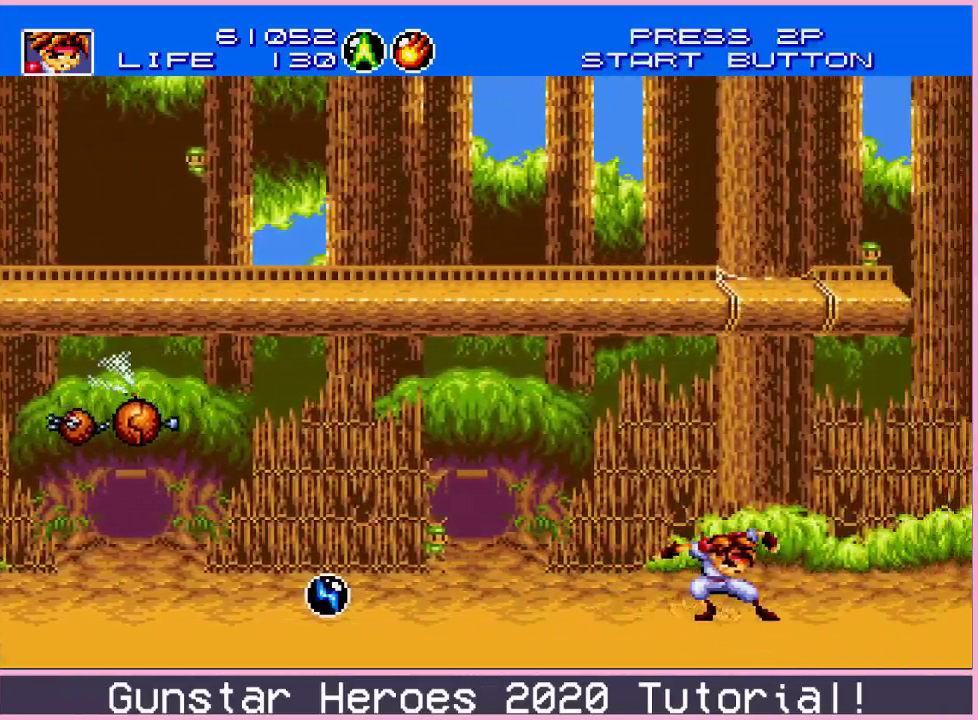
{"dt_ms": 200, "buttons": ["B"], "events": [[50, "DPAD_DOWN", "down"], [83, "DPAD_LEFT", "up"], [100, "DPAD_RIGHT", "down"], [150, "DPAD_DOWN", "up"], [167, "B", "down"], [183, "DPAD_RIGHT", "up"]]}
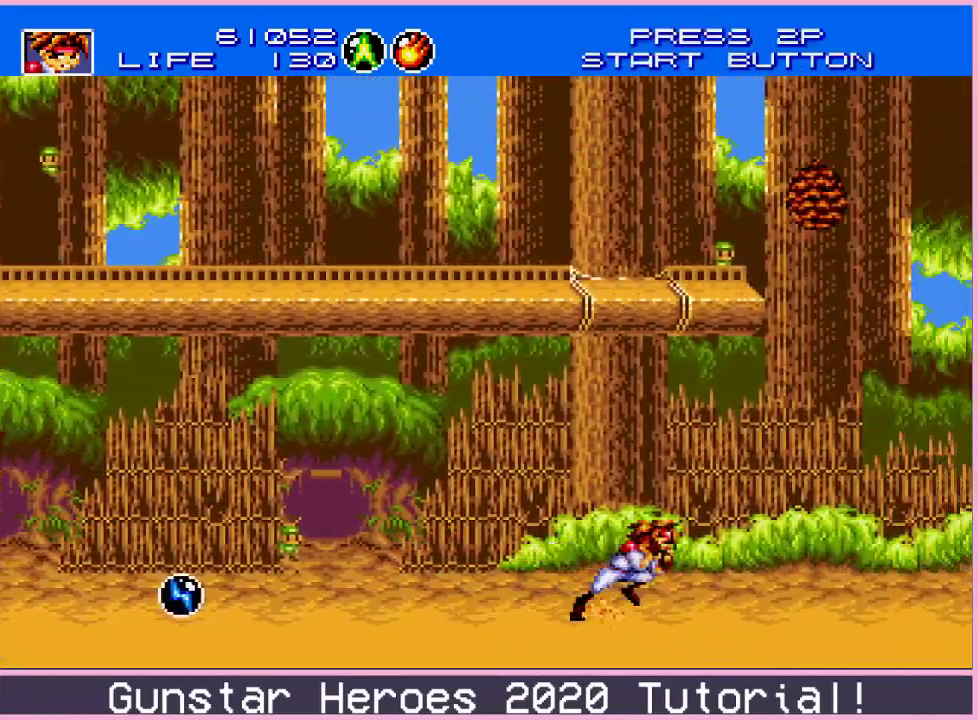
{"dt_ms": 601, "buttons": ["DPAD_LEFT"], "events": [[34, "B", "up"], [84, "B", "down"], [150, "B", "up"], [567, "DPAD_LEFT", "down"]]}
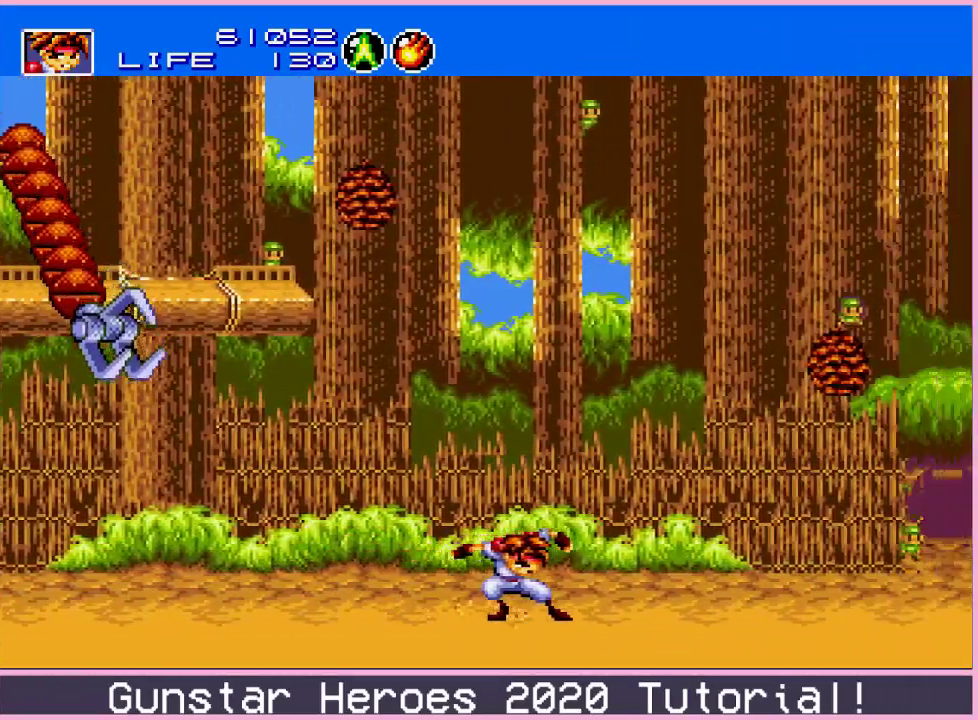
{"dt_ms": 300, "buttons": ["B"], "events": [[16, "DPAD_DOWN", "down"], [50, "DPAD_LEFT", "up"], [67, "DPAD_RIGHT", "down"], [117, "DPAD_DOWN", "up"], [133, "B", "down"], [150, "DPAD_RIGHT", "up"], [200, "B", "up"], [250, "B", "down"]]}